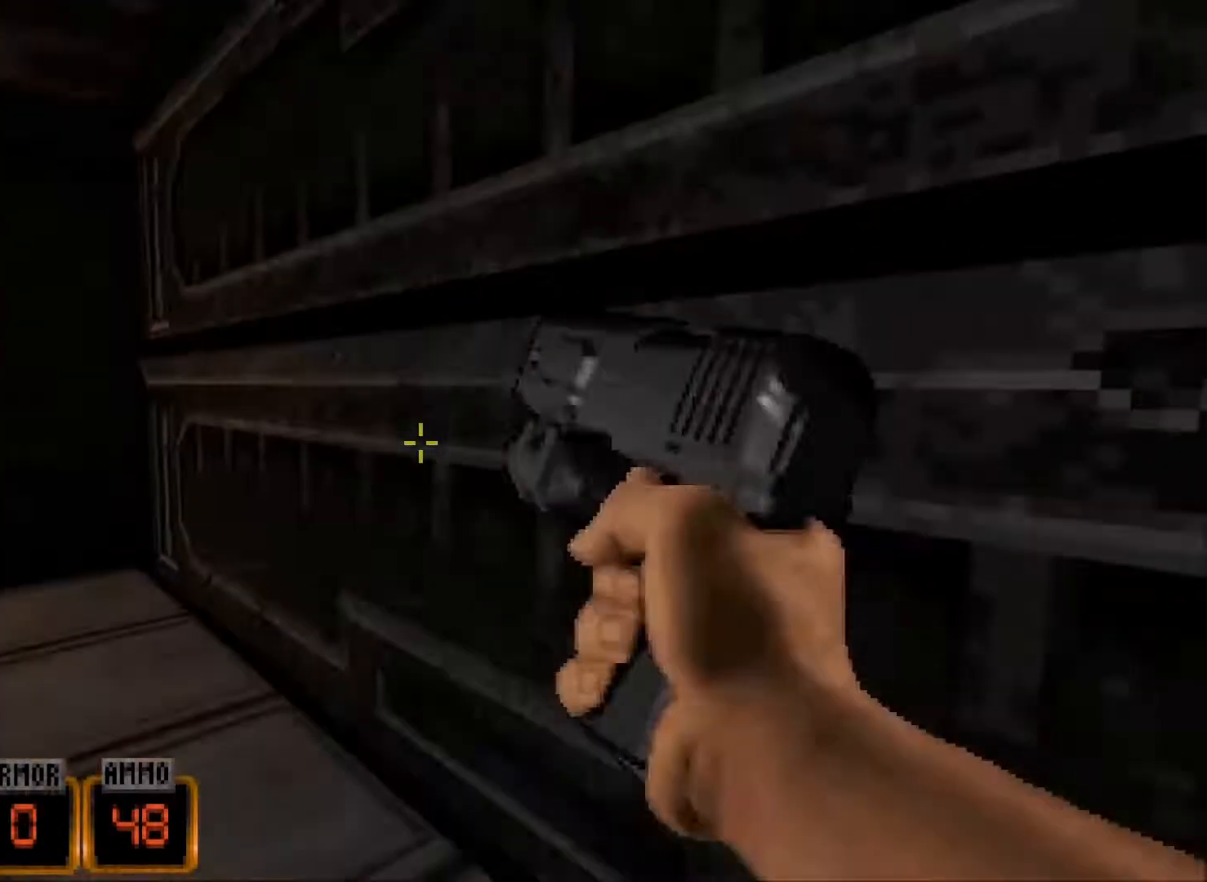
Gameplay with keyboard and mouse; each line is a JSON object with the keys and mouse buttons held at the frame after it. "events" lists presses ("down") and releases ("up") of "1", "2", "3", "4", "5", "a", "alt", "c", "caps_lock", "ctrl", "d", "e", "f", "g", "q", "r", "s", "shift", "space", "t", "tab", "v", "w", "x", "z", "mouse_left", "mouse_wheel" and "mouse_right" between this image and that frame as [ms after this image, input, new state], when the widget could be followed in between. "mouse_left", "mouse_wheel", "mouse_right" = the "left", "wheel", "right" buttons of the "mouse" list. No other keys are recorded. "wheel" means that the mouse wheel is clicked or scrolled. Not read: mouse_move.
{"keys": ["d", "space", "w"], "mouse": ["wheel"], "events": [[67, "e", "down"], [100, "e", "up"], [300, "d", "down"], [334, "space", "down"], [484, "mouse_wheel", "down"]]}
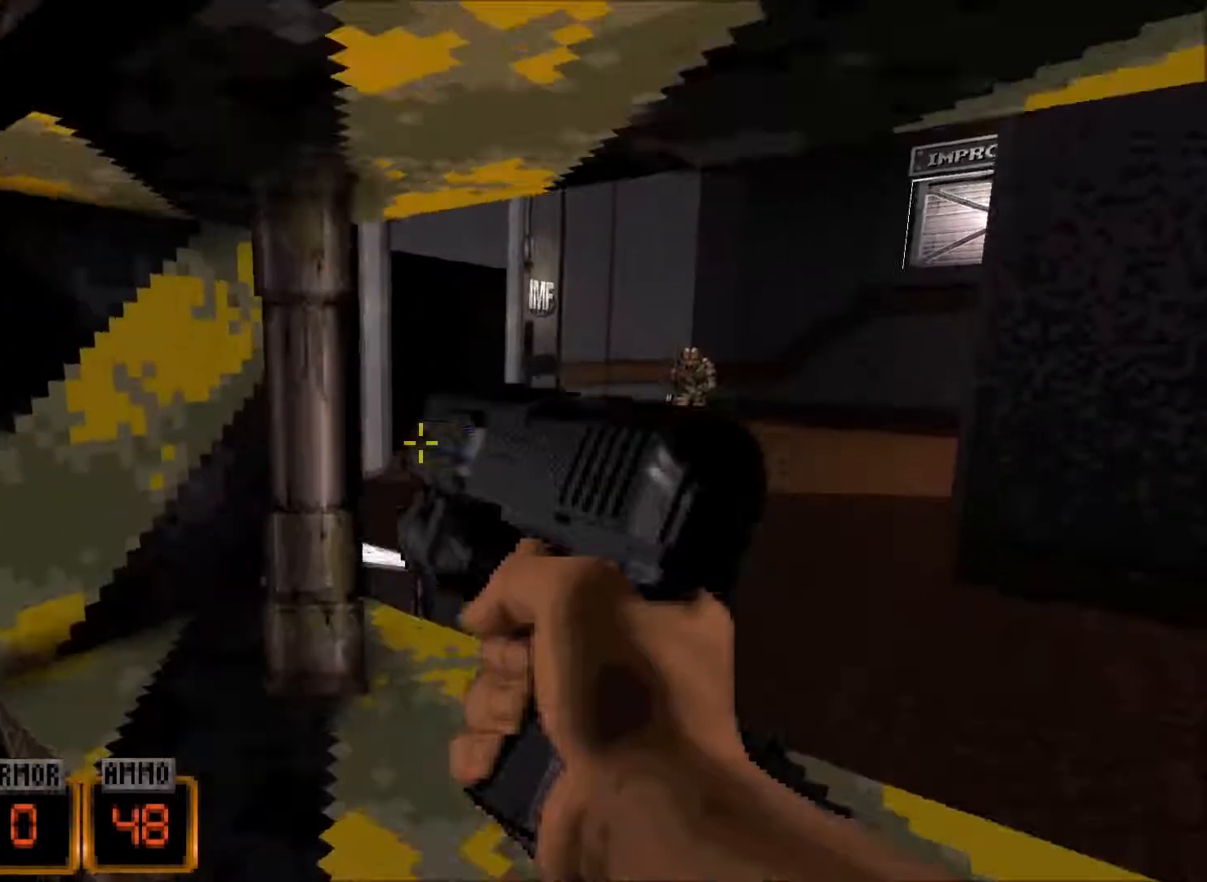
{"keys": ["d", "w"], "mouse": [], "events": [[84, "space", "up"], [450, "mouse_wheel", "up"]]}
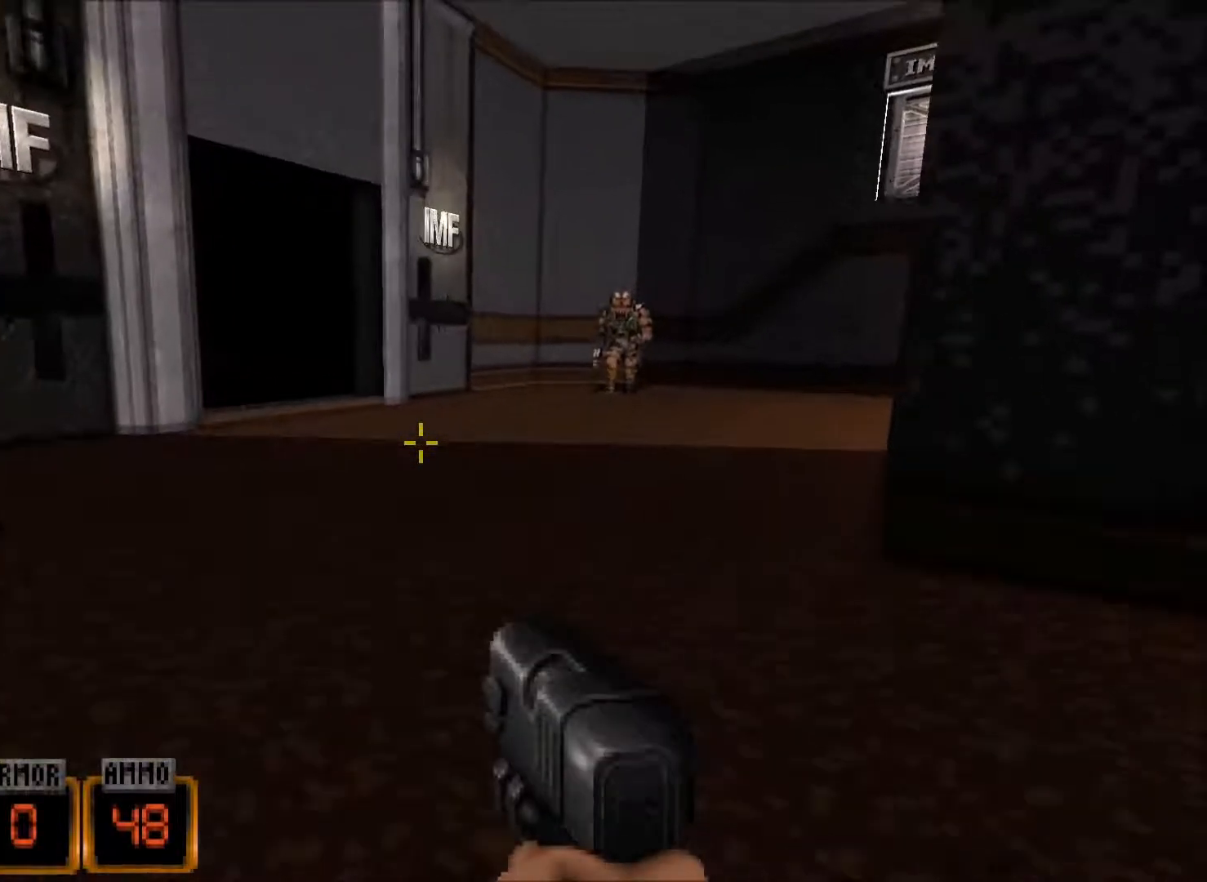
{"keys": ["a", "w"], "mouse": [], "events": [[50, "d", "up"], [84, "a", "down"]]}
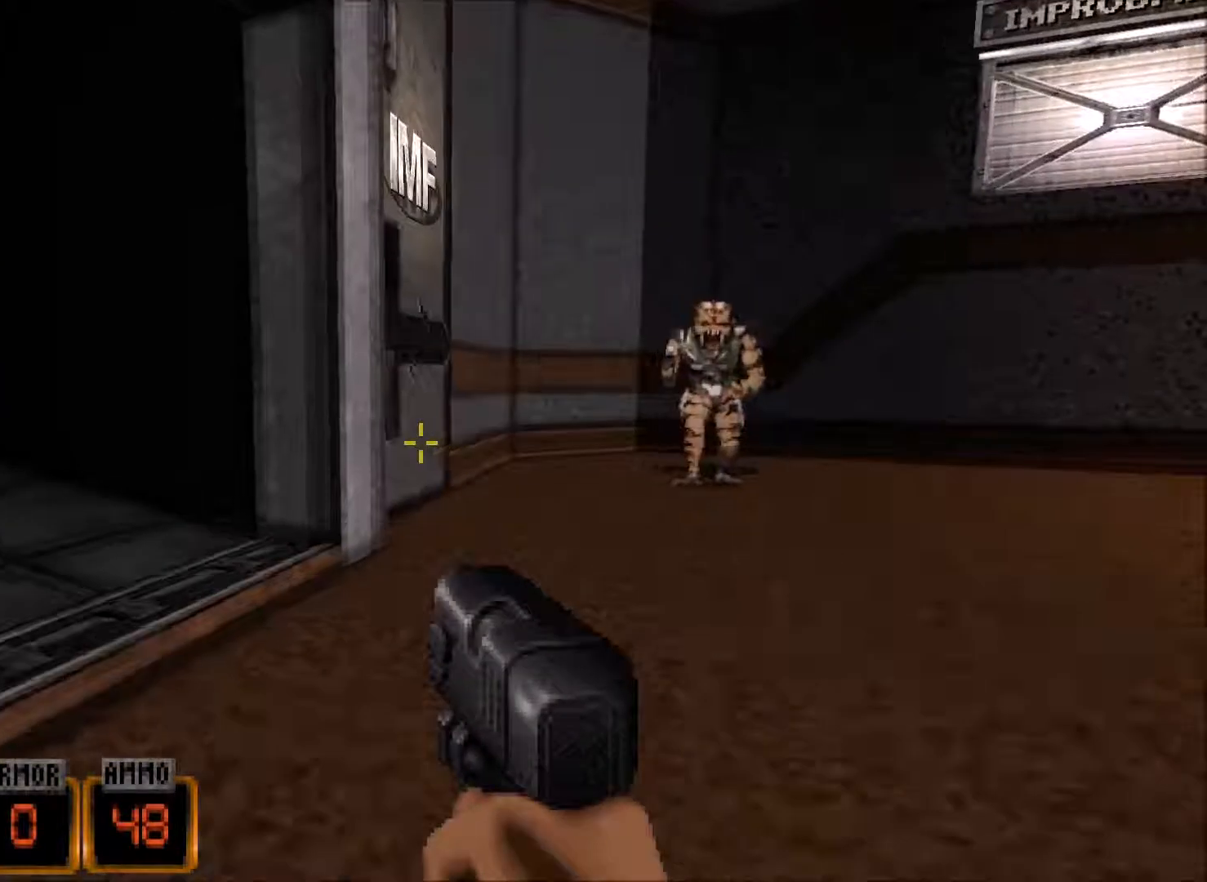
{"keys": ["a", "w"], "mouse": [], "events": []}
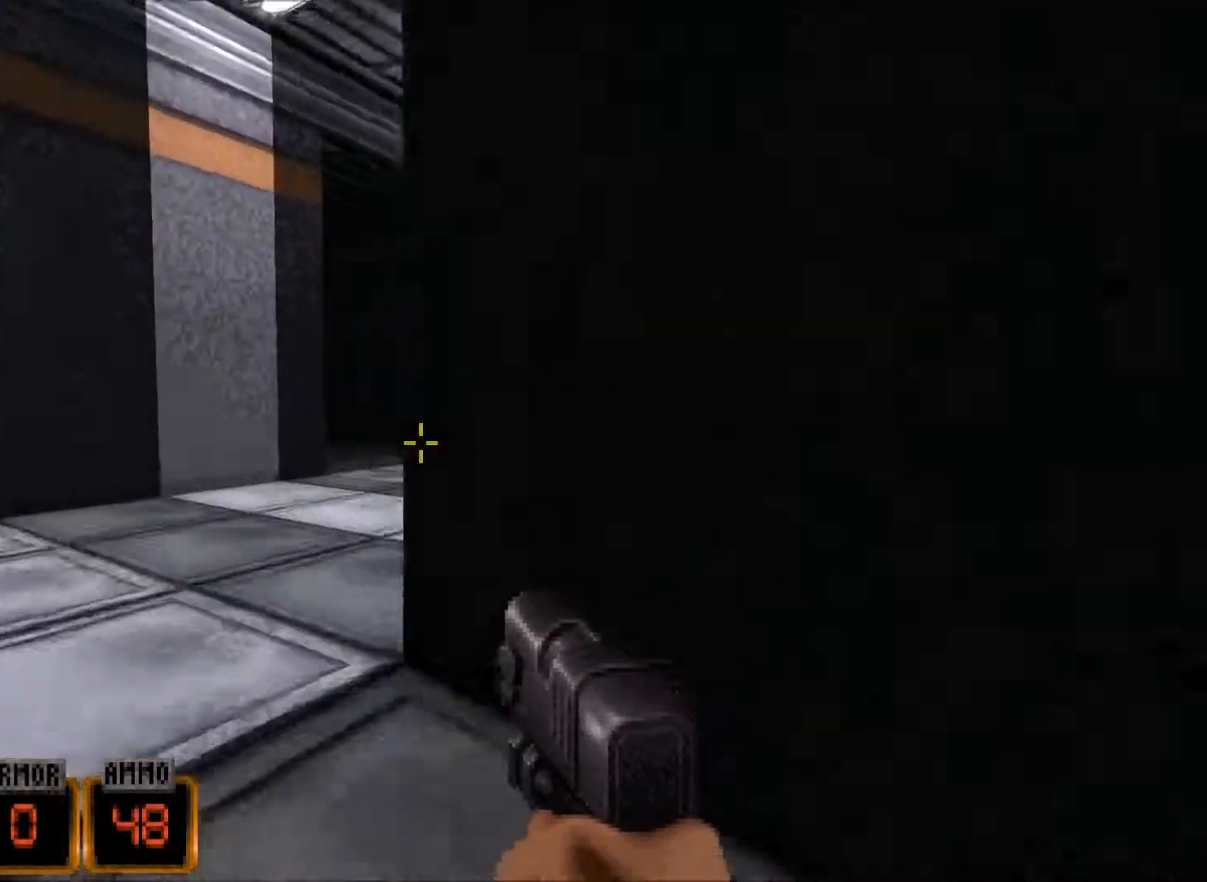
{"keys": ["w"], "mouse": [], "events": [[67, "d", "down"], [117, "a", "up"], [401, "d", "up"]]}
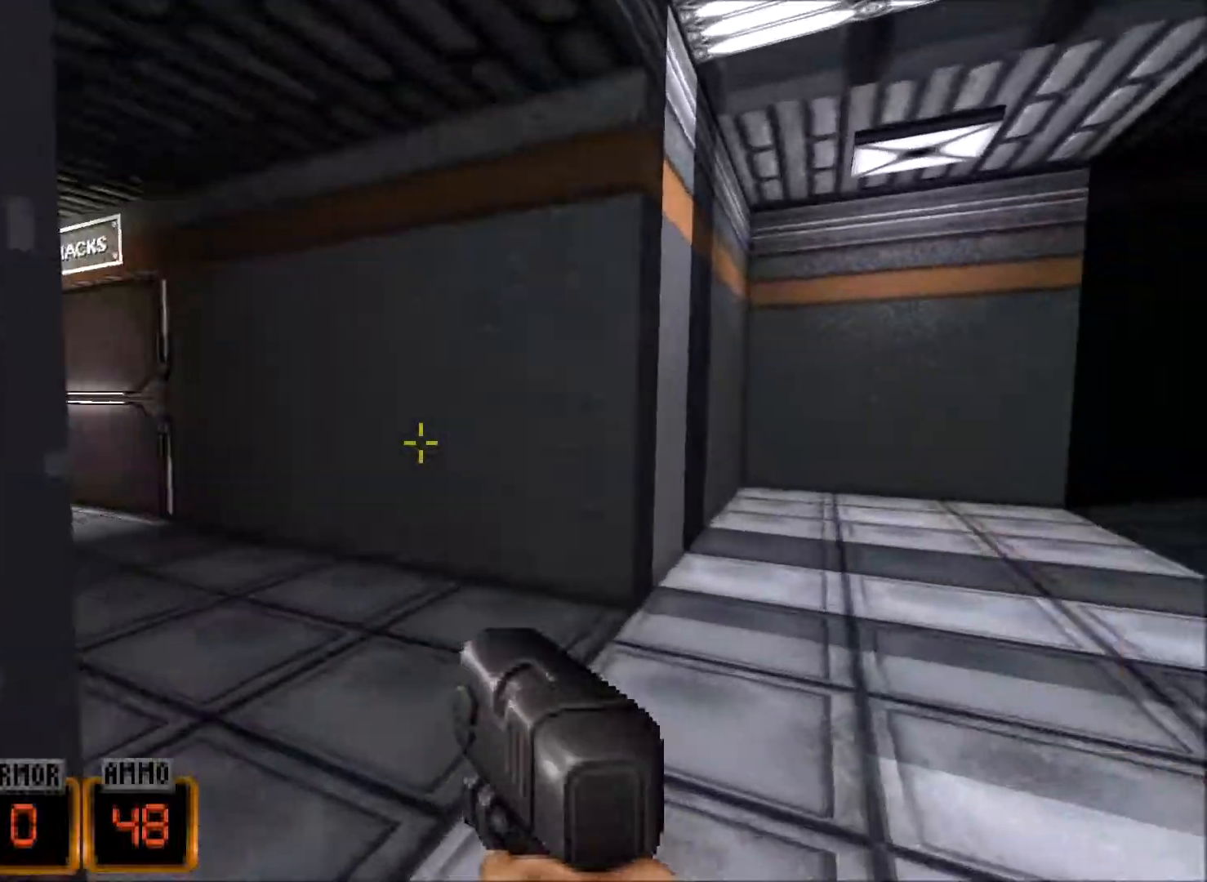
{"keys": ["a", "w"], "mouse": [], "events": [[117, "a", "down"]]}
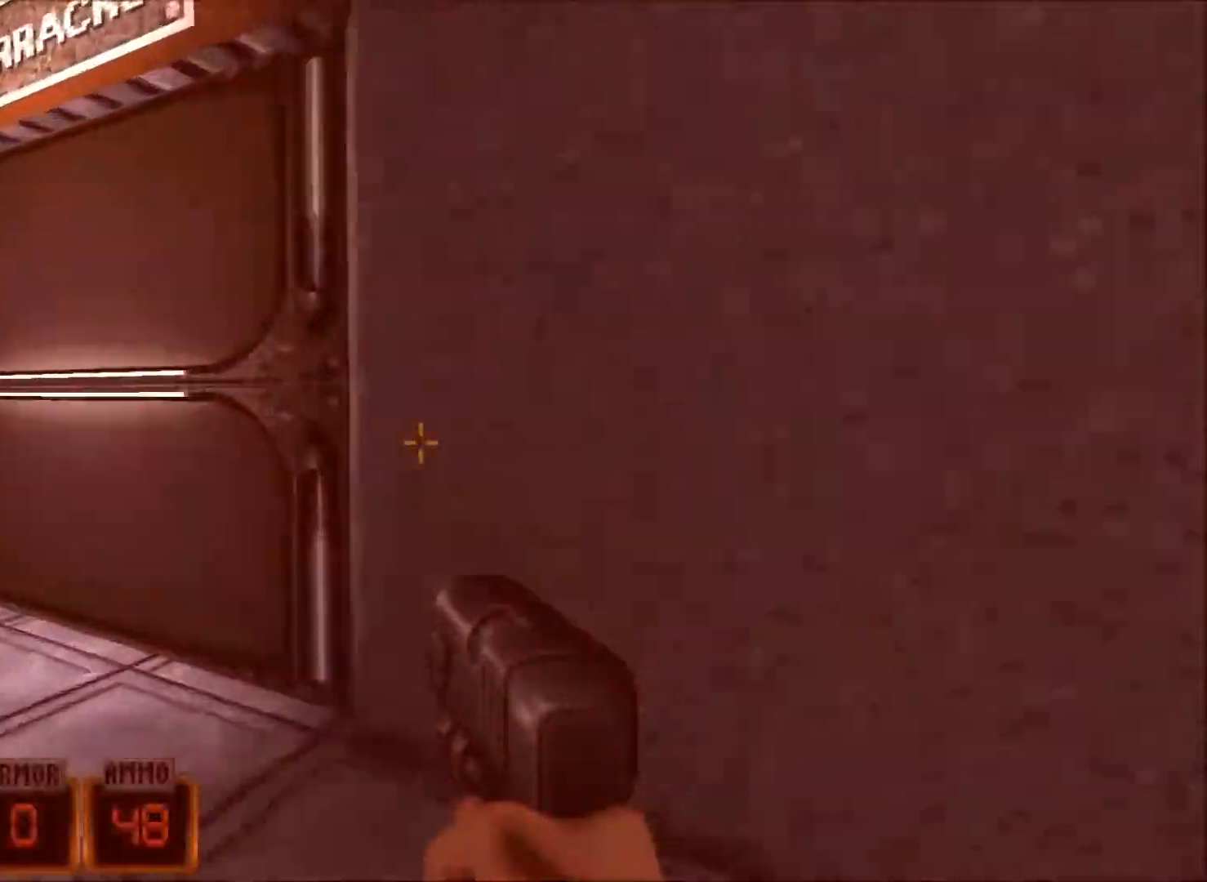
{"keys": ["w"], "mouse": [], "events": [[34, "a", "up"], [84, "e", "down"], [167, "e", "up"], [350, "space", "down"], [500, "space", "up"]]}
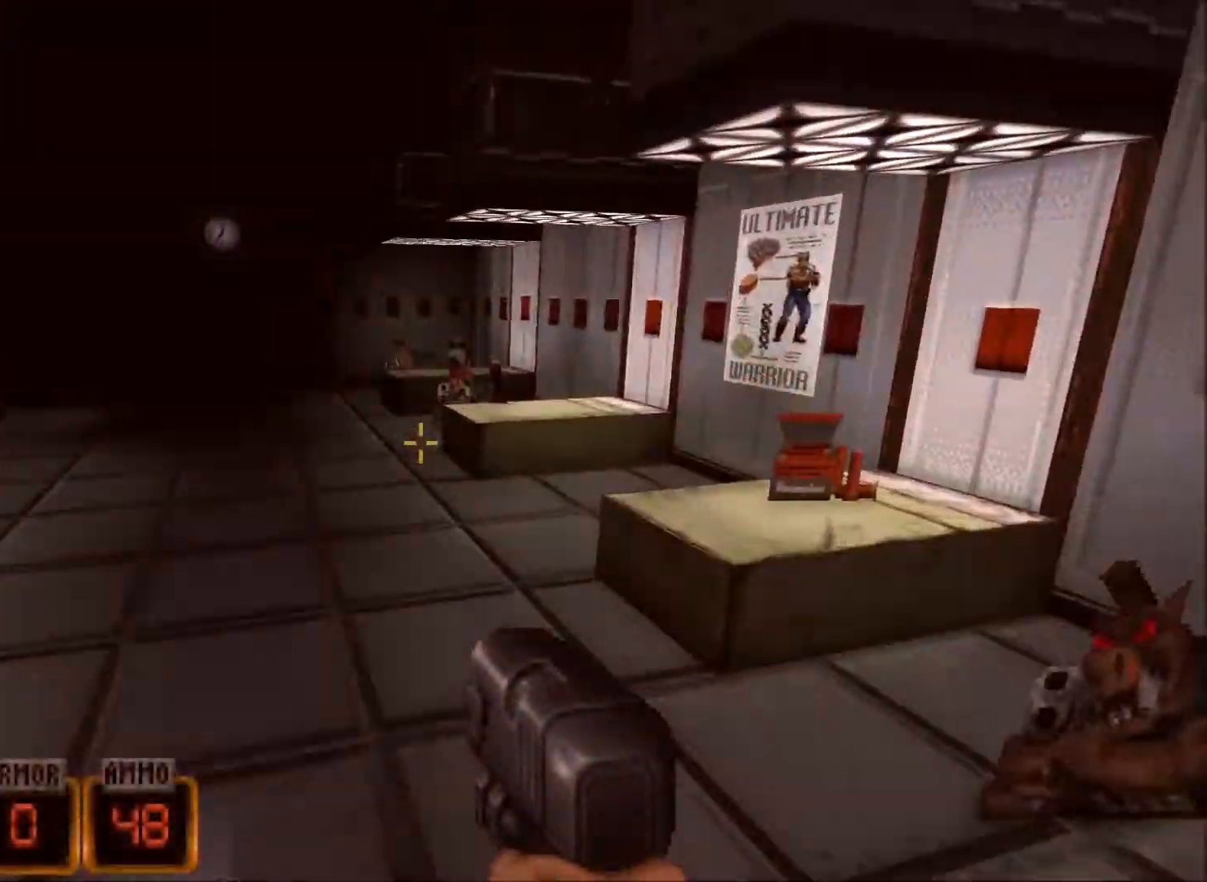
{"keys": ["a", "w"], "mouse": [], "events": [[234, "a", "down"]]}
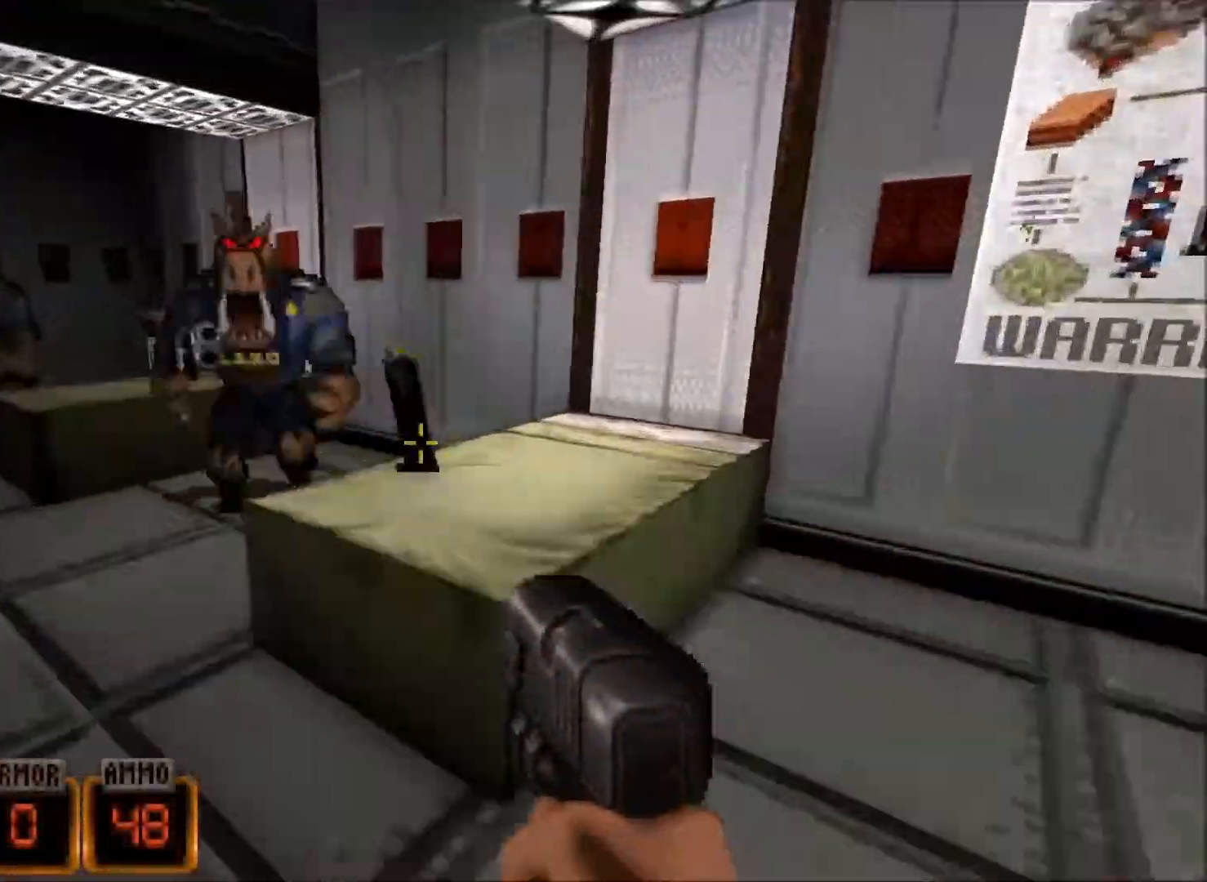
{"keys": ["w"], "mouse": [], "events": [[117, "a", "up"], [250, "d", "down"], [300, "d", "up"]]}
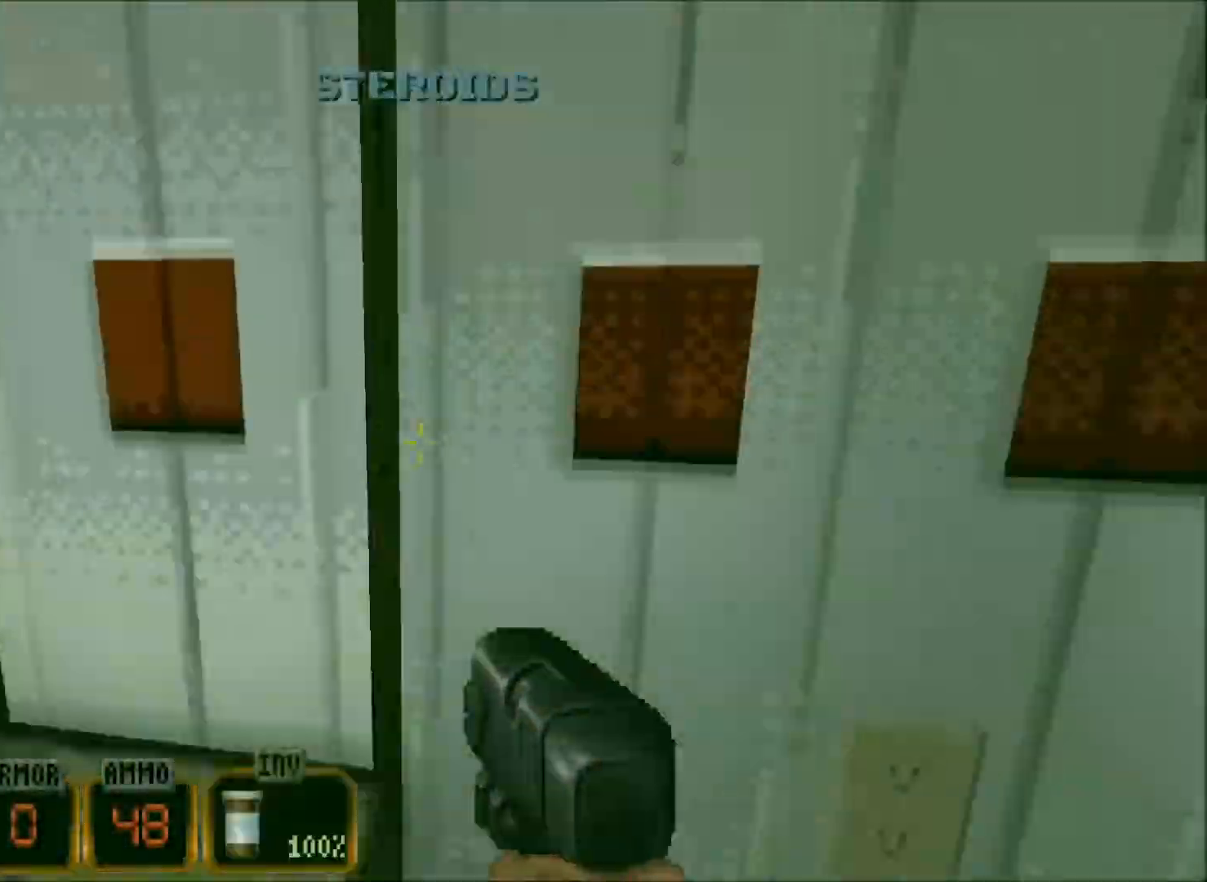
{"keys": [], "mouse": [], "events": [[34, "w", "up"], [167, "w", "down"], [317, "e", "down"], [317, "w", "up"], [350, "e", "up"]]}
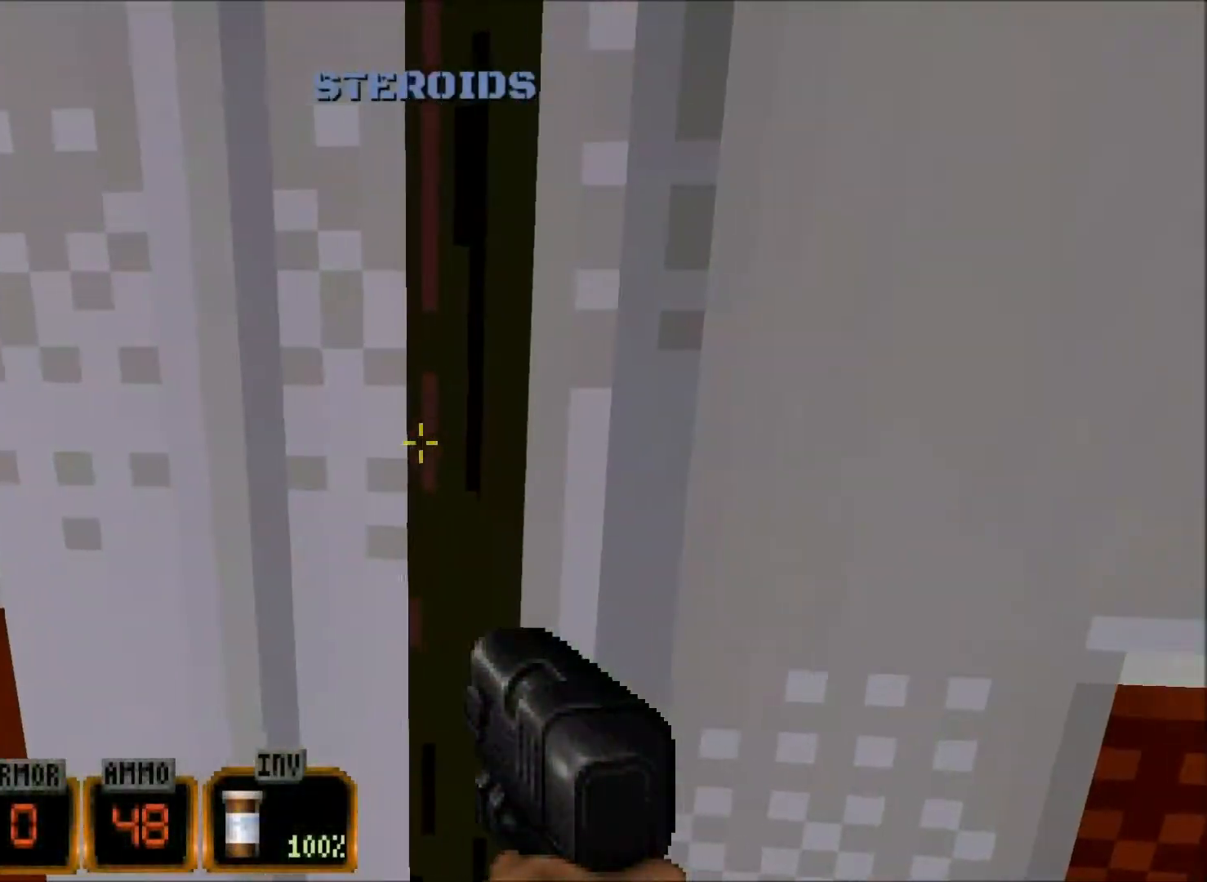
{"keys": ["w"], "mouse": [], "events": [[134, "w", "down"], [234, "e", "down"], [334, "e", "up"]]}
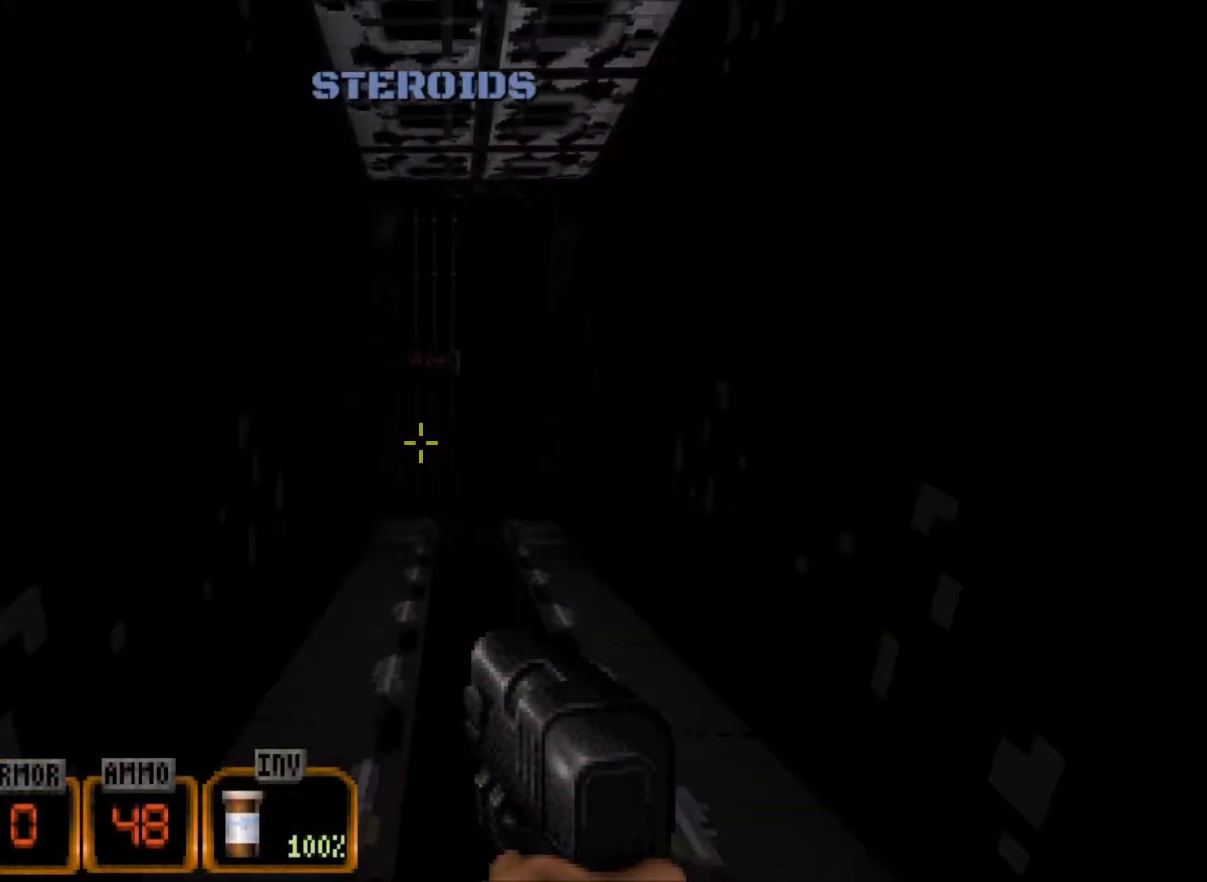
{"keys": ["e", "w"], "mouse": [], "events": [[350, "d", "down"], [384, "d", "up"], [484, "e", "down"]]}
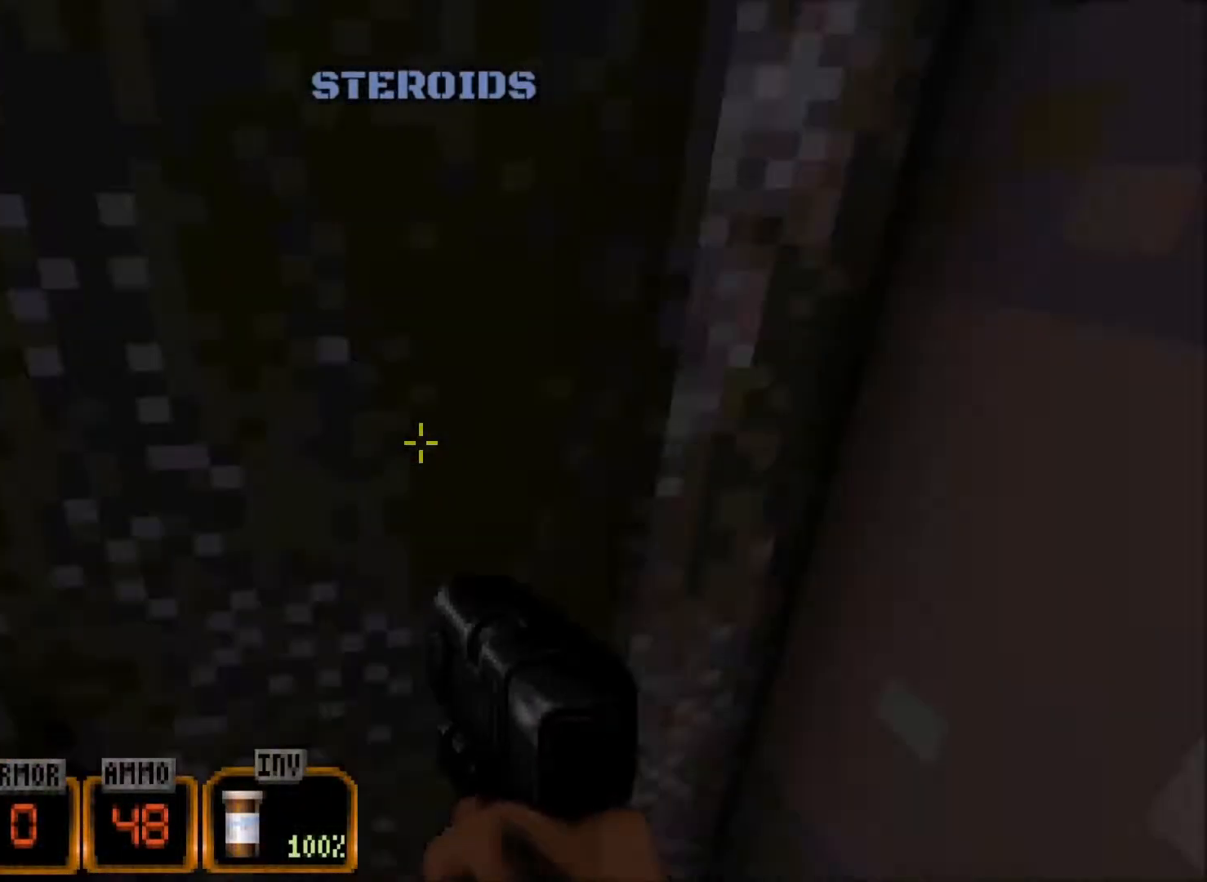
{"keys": ["w"], "mouse": [], "events": [[34, "e", "up"], [84, "w", "up"], [450, "w", "down"]]}
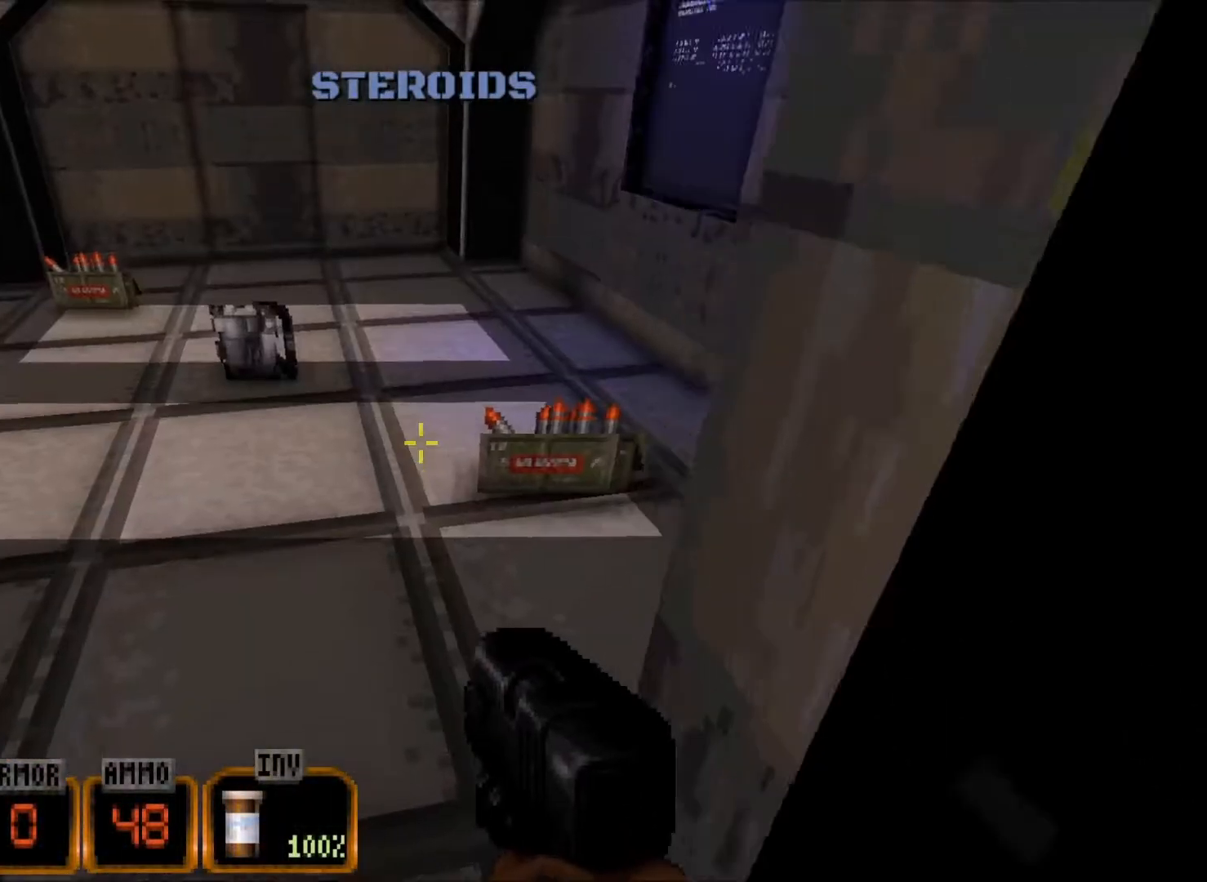
{"keys": ["a", "w"], "mouse": [], "events": [[100, "d", "down"], [184, "a", "down"], [184, "d", "up"]]}
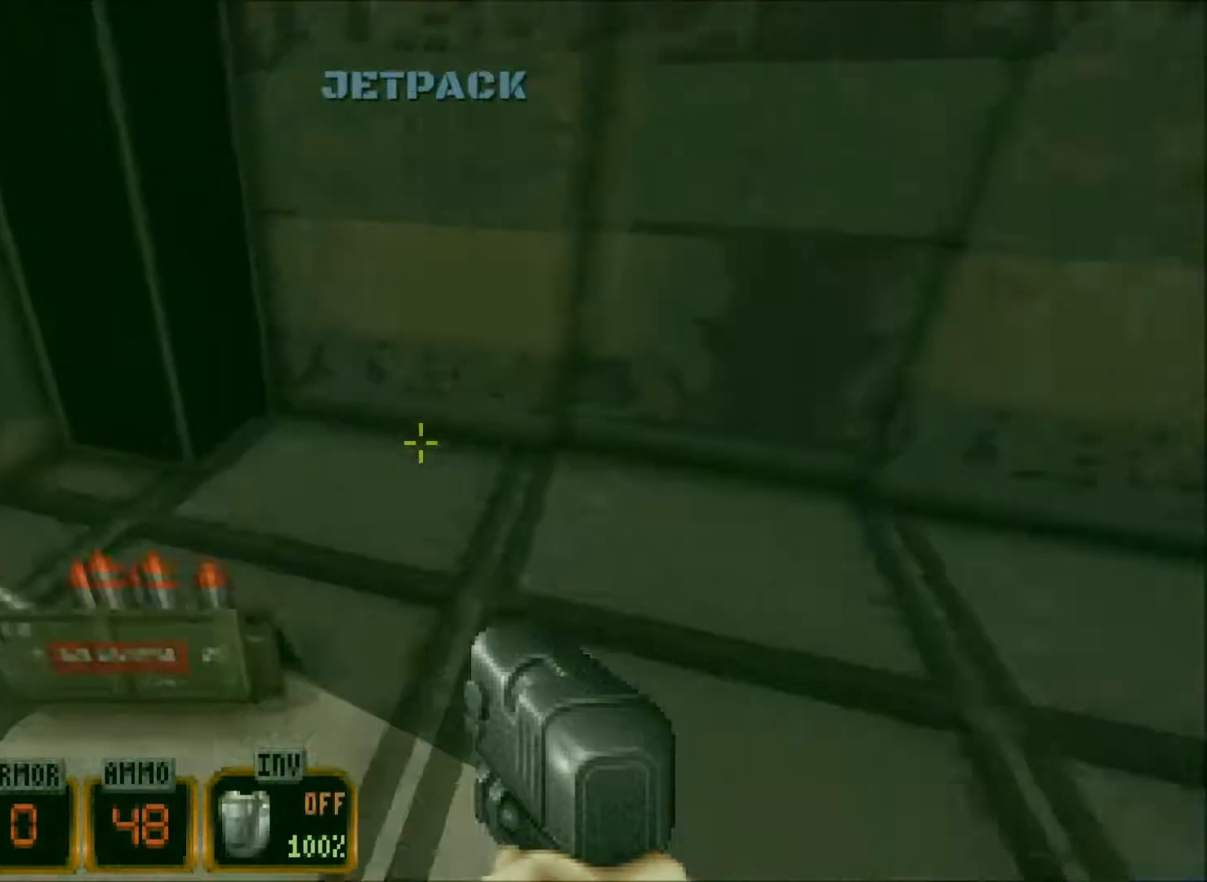
{"keys": ["d", "w"], "mouse": [], "events": [[67, "d", "down"], [117, "a", "up"]]}
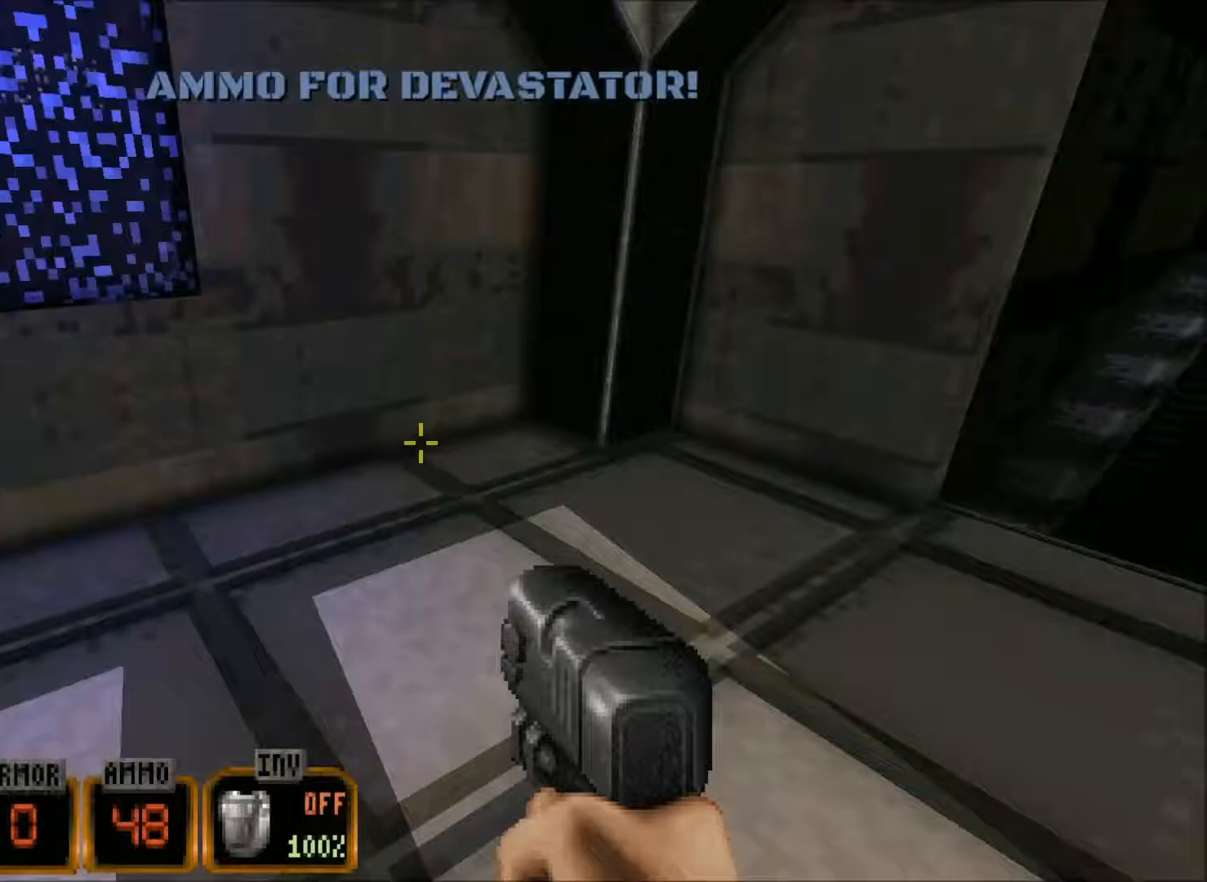
{"keys": ["d", "w"], "mouse": [], "events": [[33, "d", "up"], [100, "d", "down"]]}
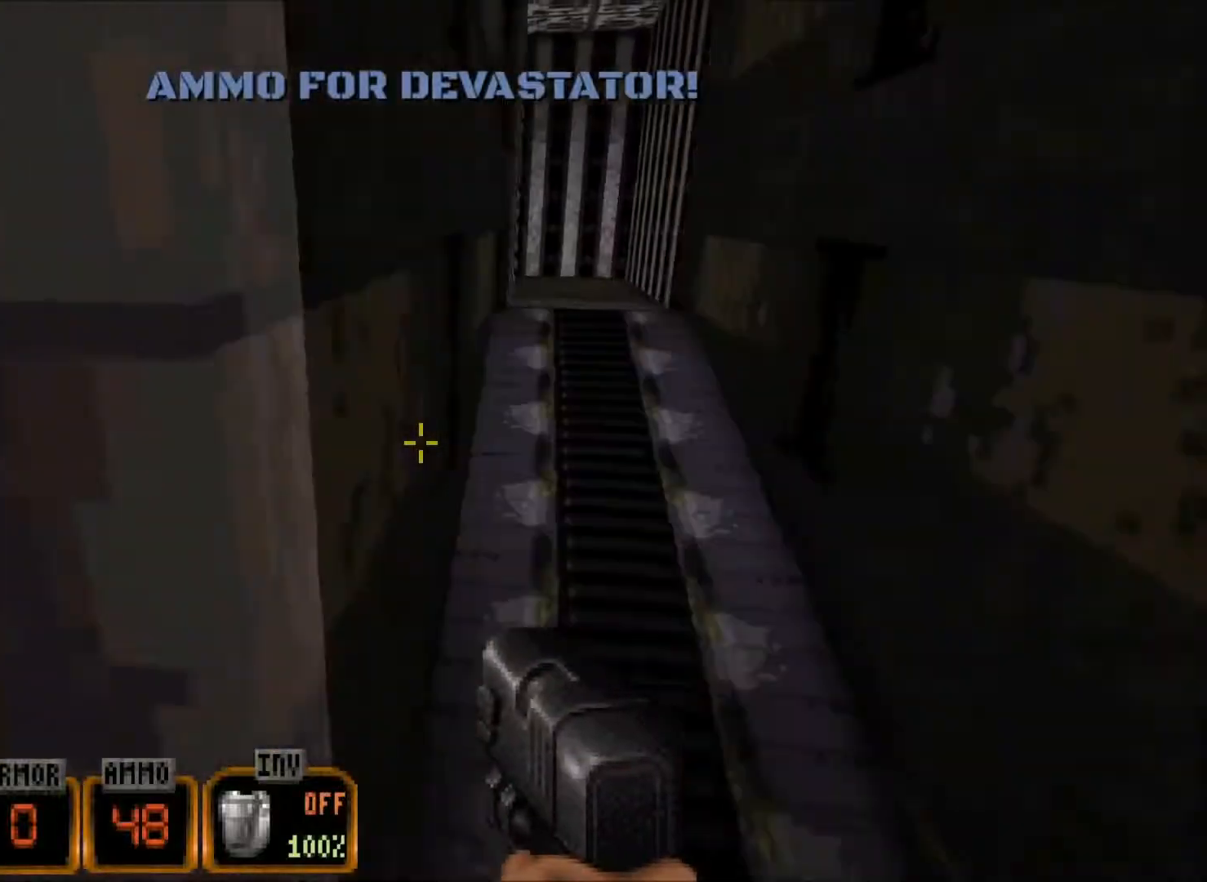
{"keys": ["w"], "mouse": [], "events": [[133, "d", "up"], [417, "e", "down"], [467, "e", "up"]]}
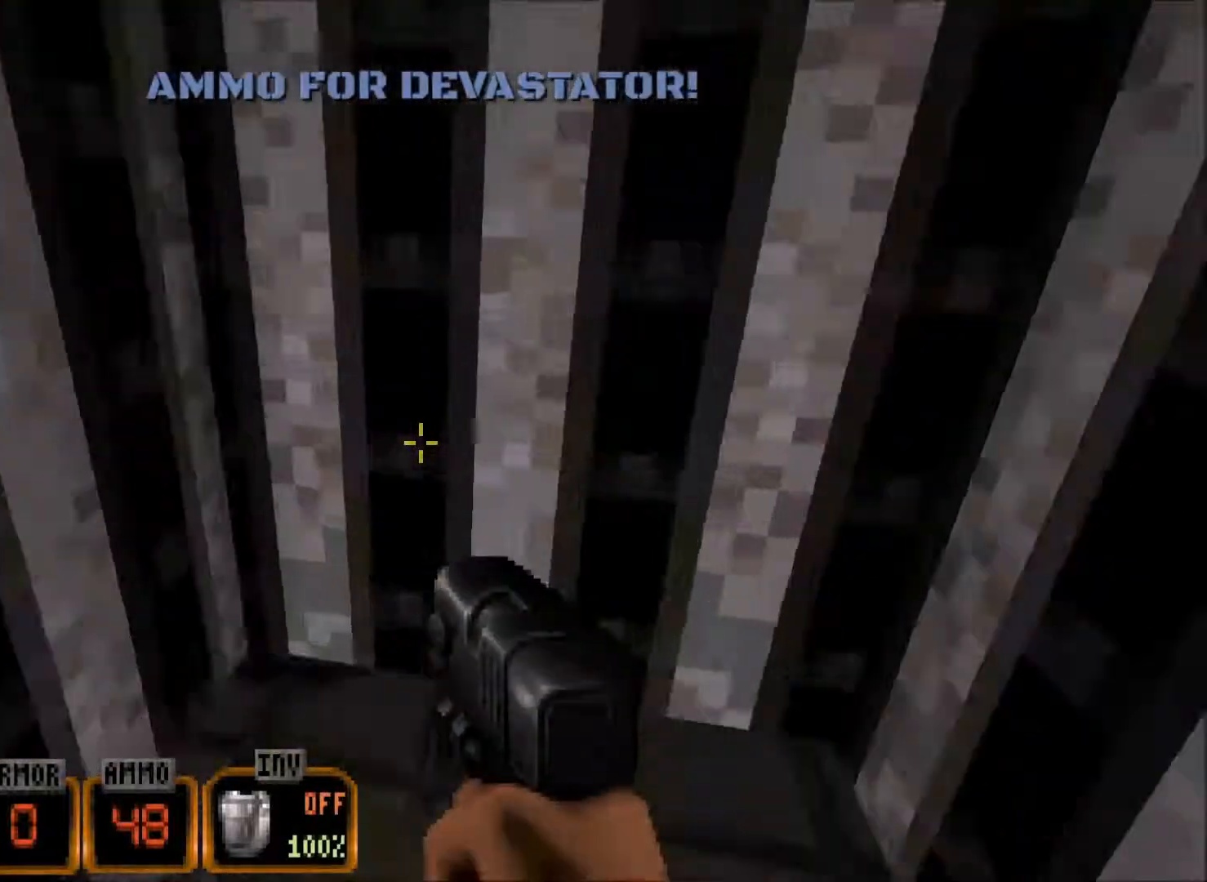
{"keys": ["d", "w"], "mouse": [], "events": [[117, "d", "down"]]}
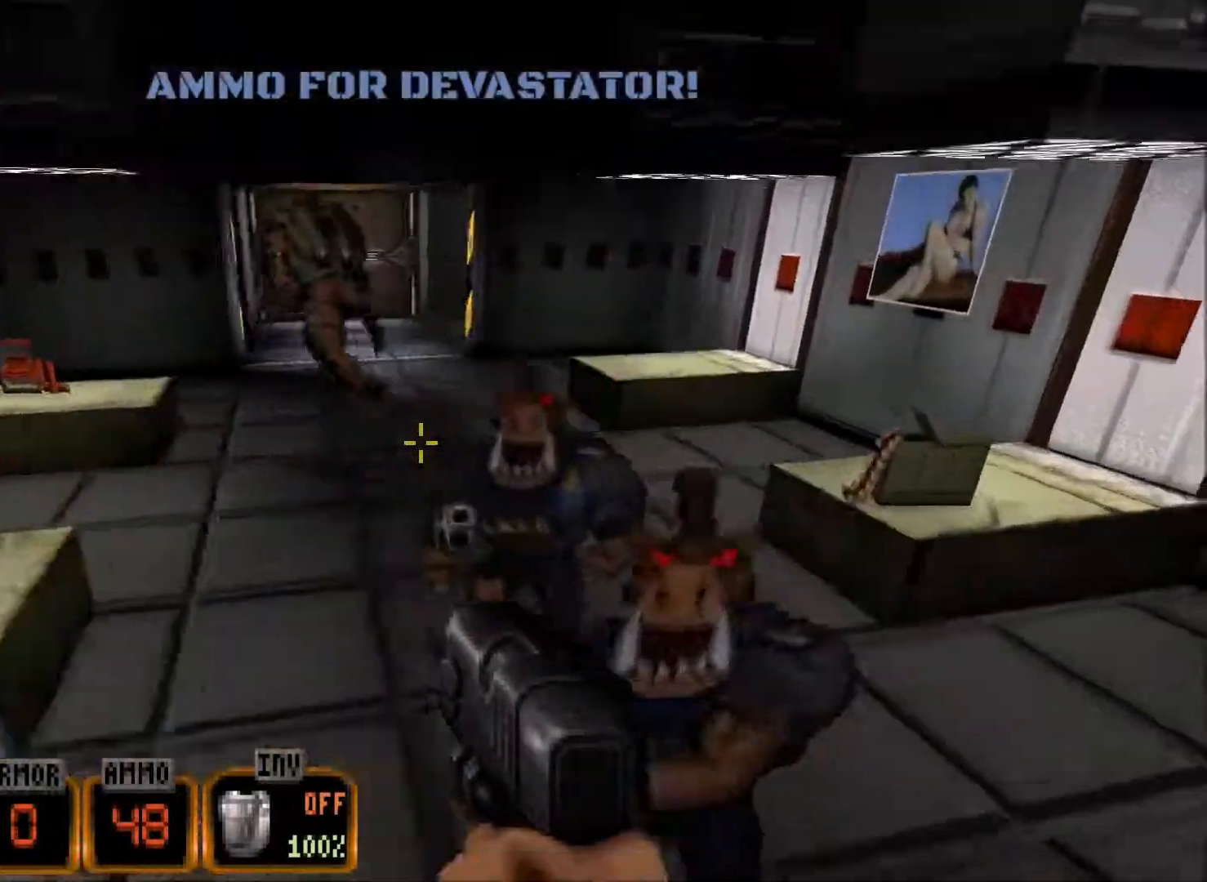
{"keys": ["a", "w"], "mouse": [], "events": [[217, "d", "up"], [367, "a", "down"]]}
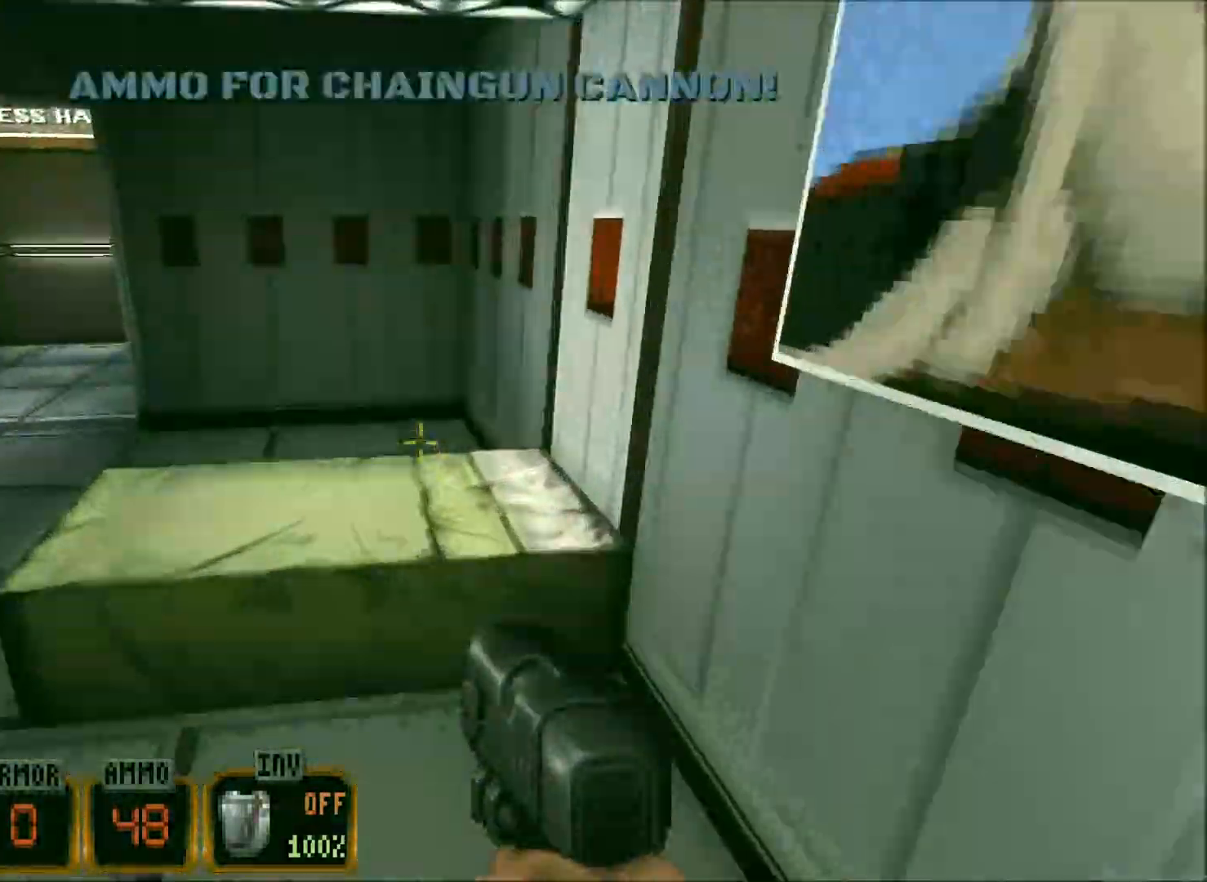
{"keys": ["w"], "mouse": [], "events": [[333, "a", "up"]]}
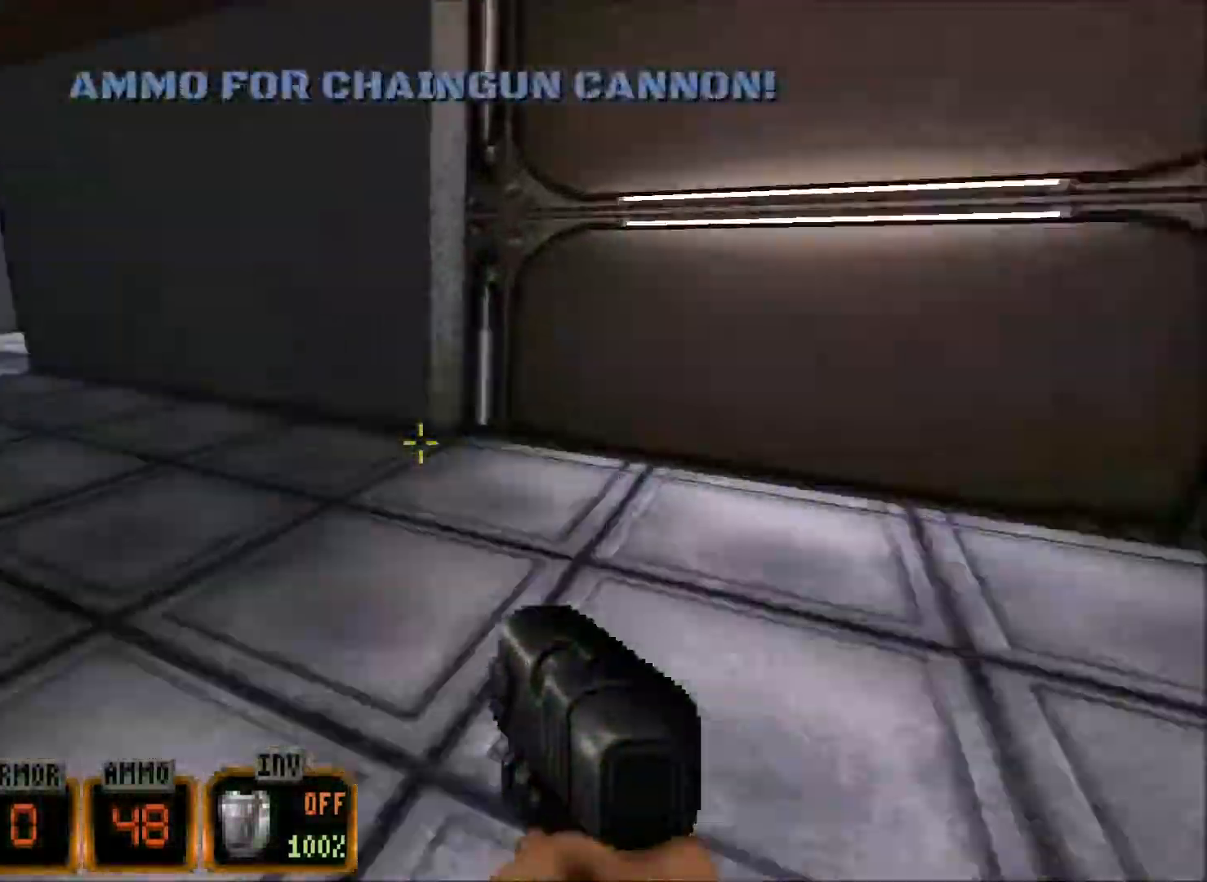
{"keys": ["d", "w"], "mouse": [], "events": [[17, "a", "down"], [333, "a", "up"], [383, "d", "down"]]}
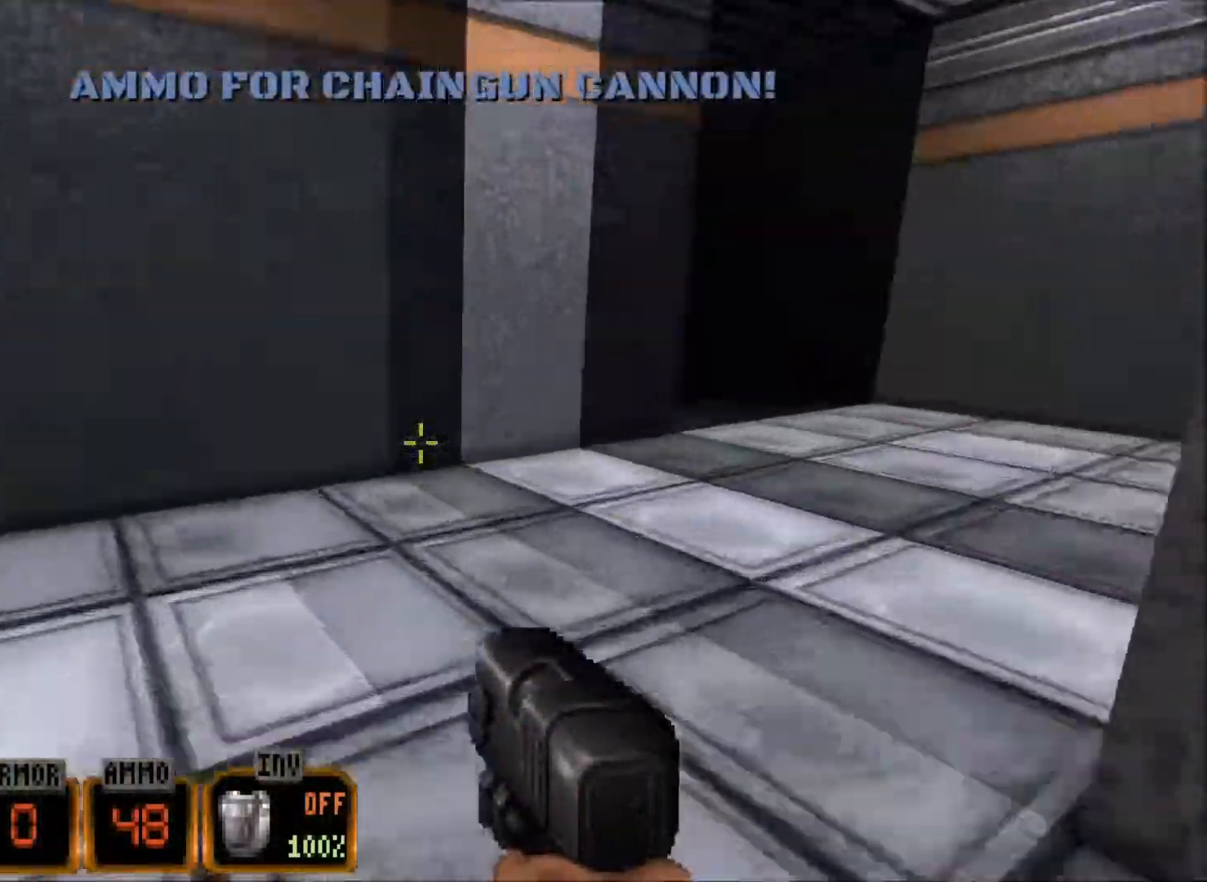
{"keys": ["a", "w"], "mouse": [], "events": [[317, "d", "up"], [450, "a", "down"]]}
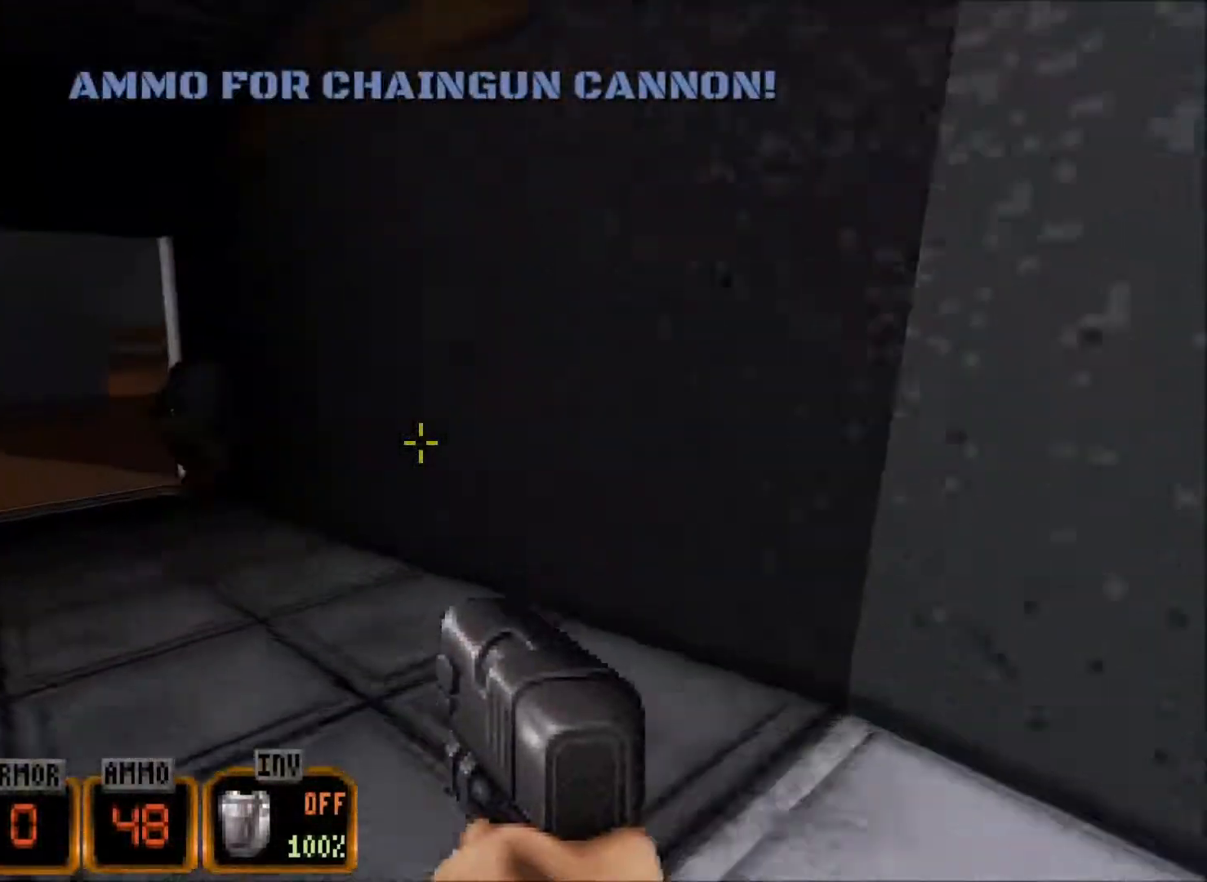
{"keys": ["a", "w"], "mouse": [], "events": []}
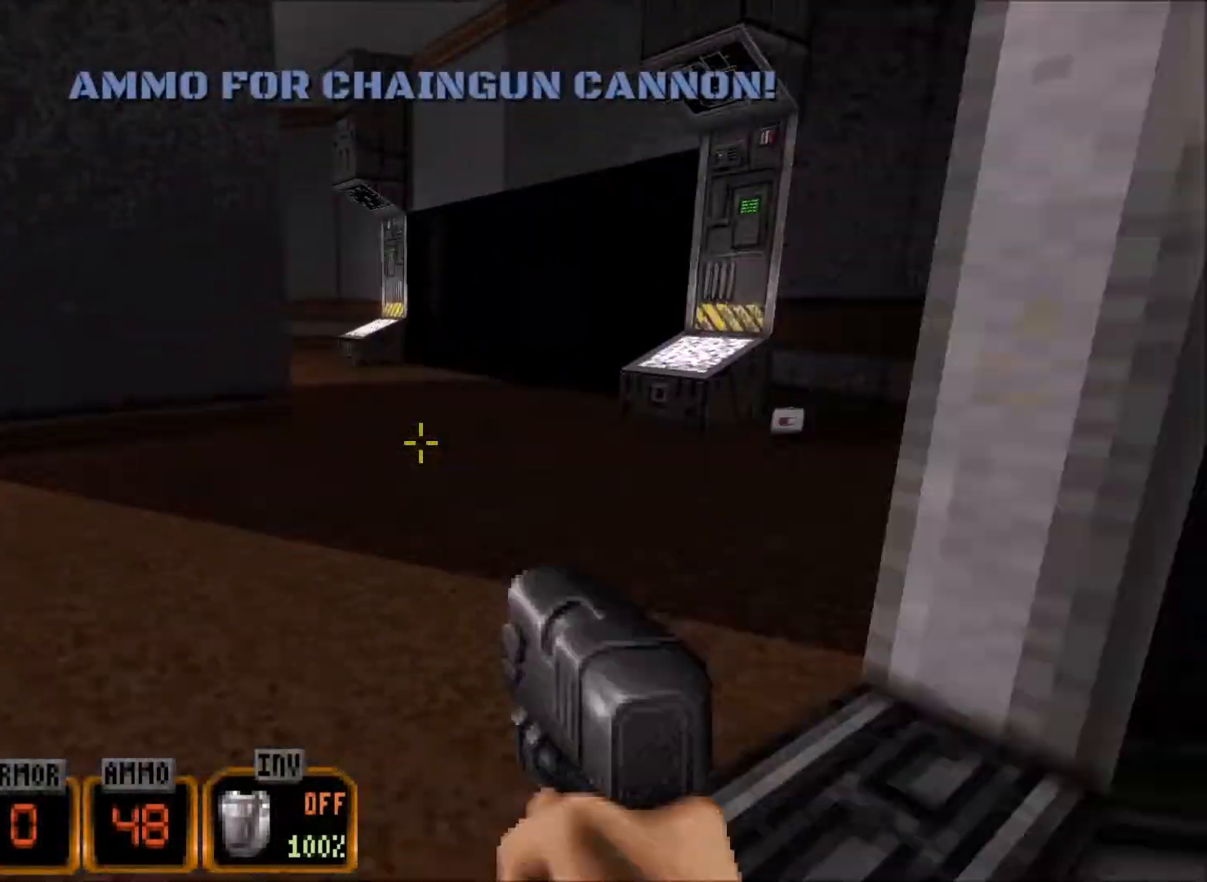
{"keys": ["w"], "mouse": [], "events": [[433, "a", "up"]]}
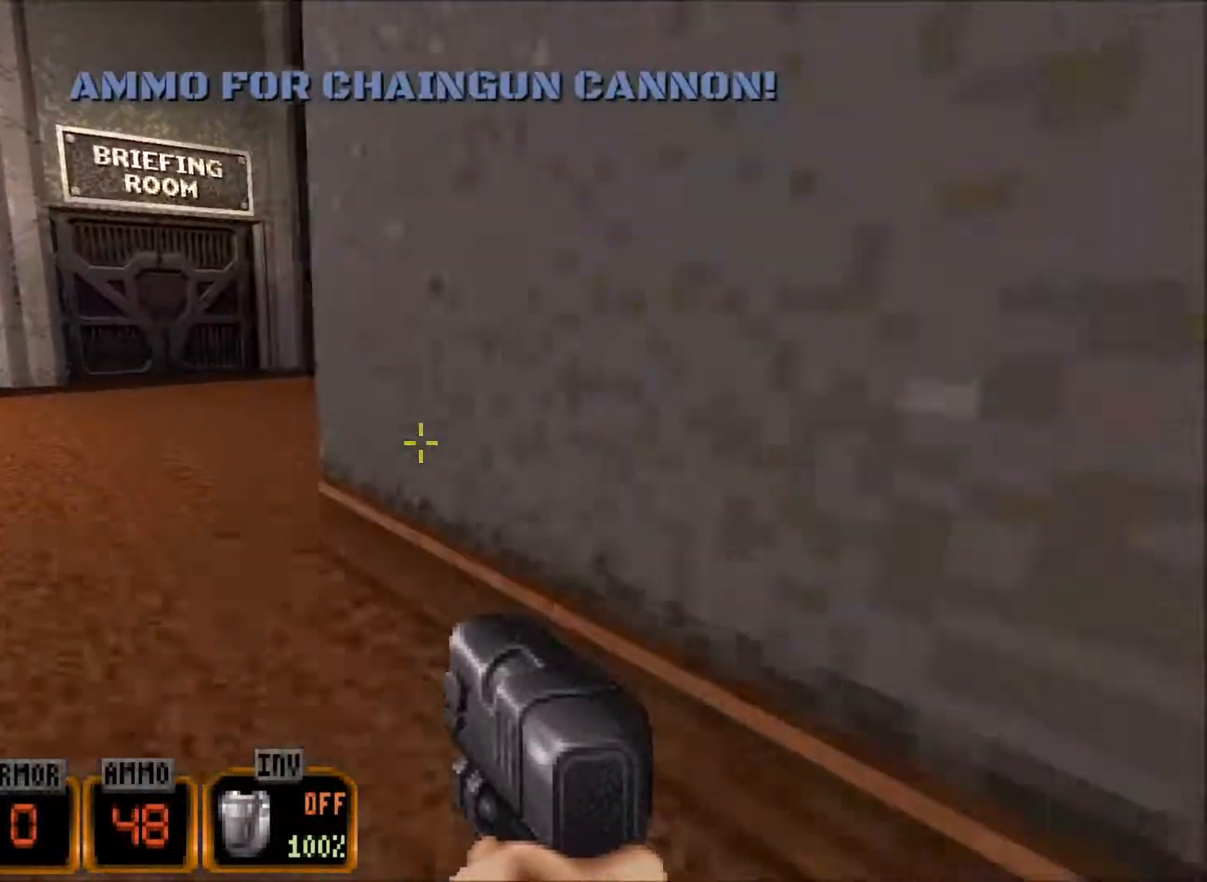
{"keys": ["w"], "mouse": [], "events": [[167, "a", "down"], [317, "a", "up"]]}
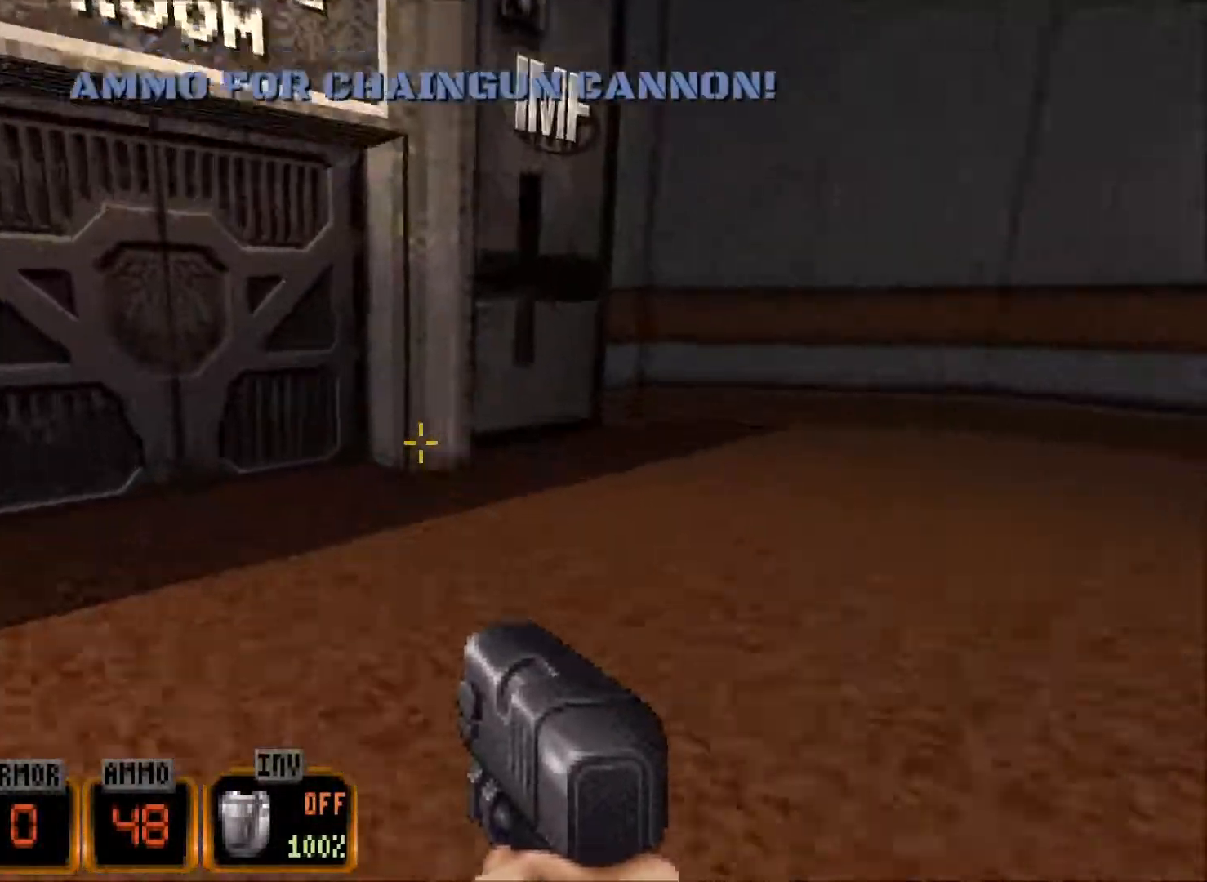
{"keys": ["w"], "mouse": [], "events": [[183, "e", "down"], [283, "e", "up"]]}
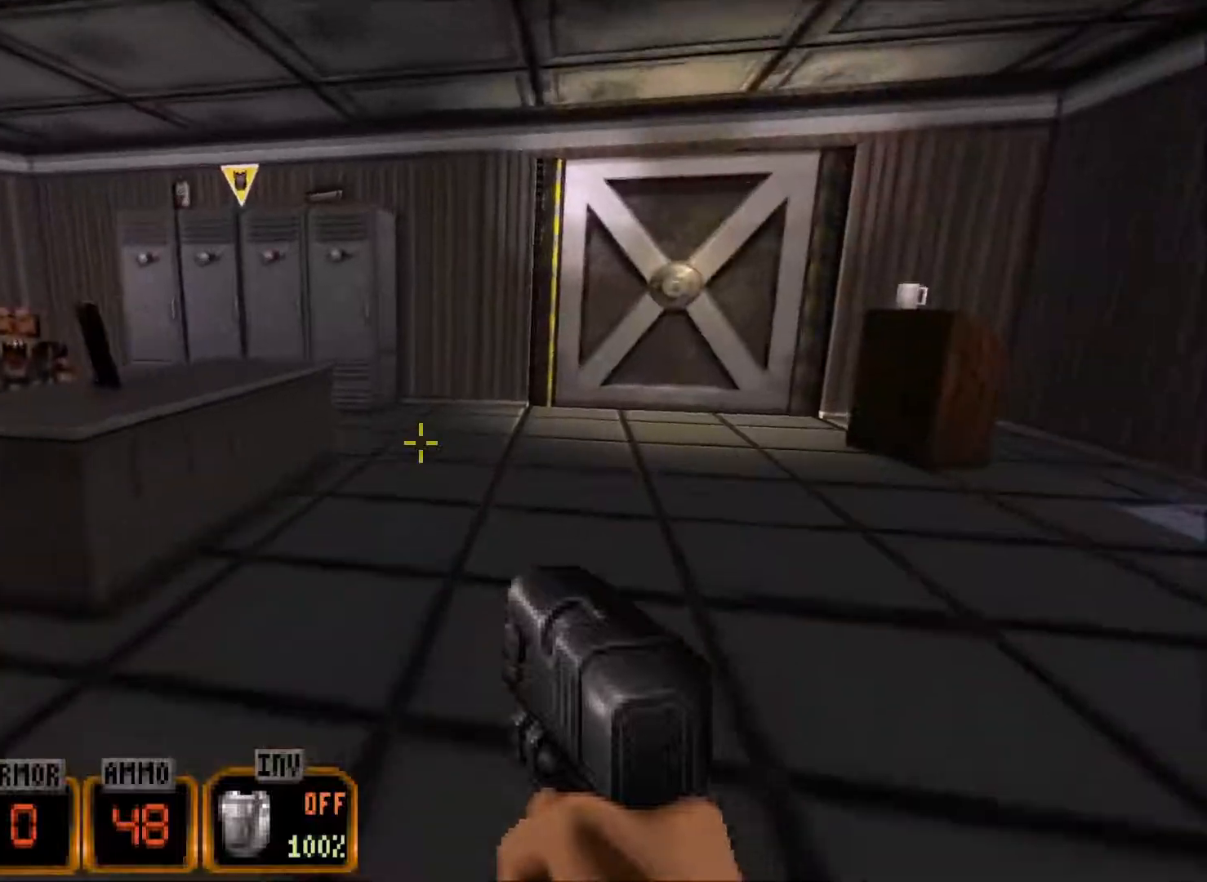
{"keys": ["a", "w"], "mouse": [], "events": [[84, "a", "down"], [317, "space", "down"], [467, "space", "up"]]}
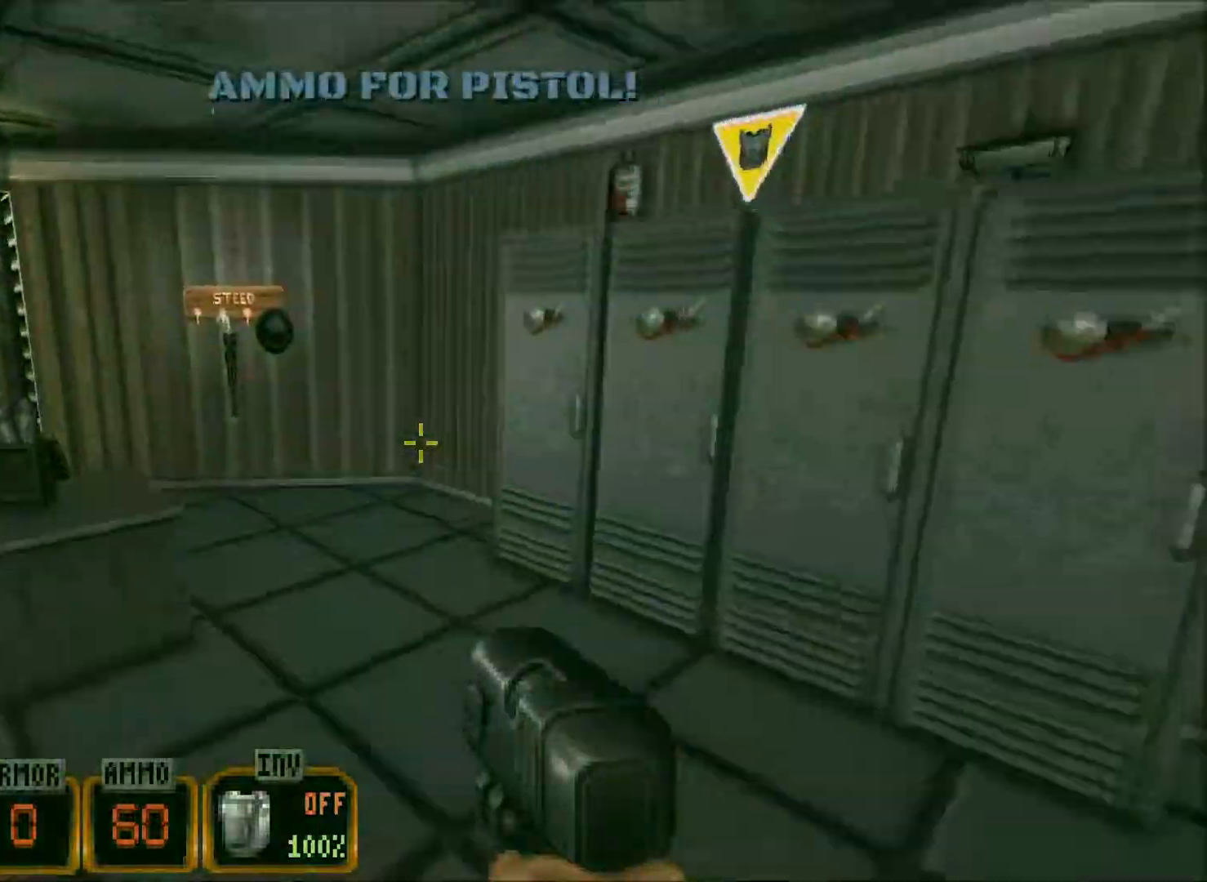
{"keys": ["a", "w"], "mouse": [], "events": []}
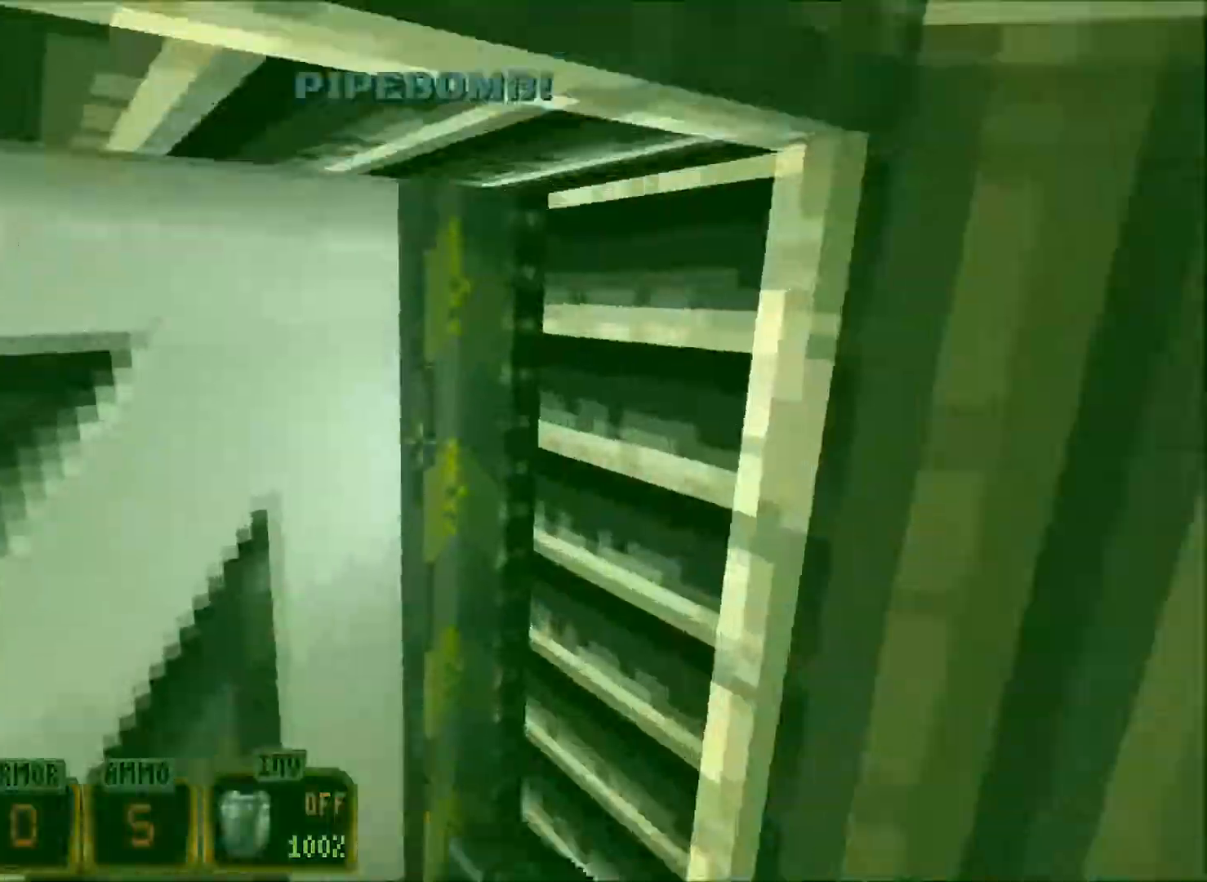
{"keys": ["a", "w"], "mouse": [], "events": [[34, "a", "up"], [84, "e", "down"], [117, "e", "up"], [217, "w", "up"], [450, "a", "down"], [450, "w", "down"]]}